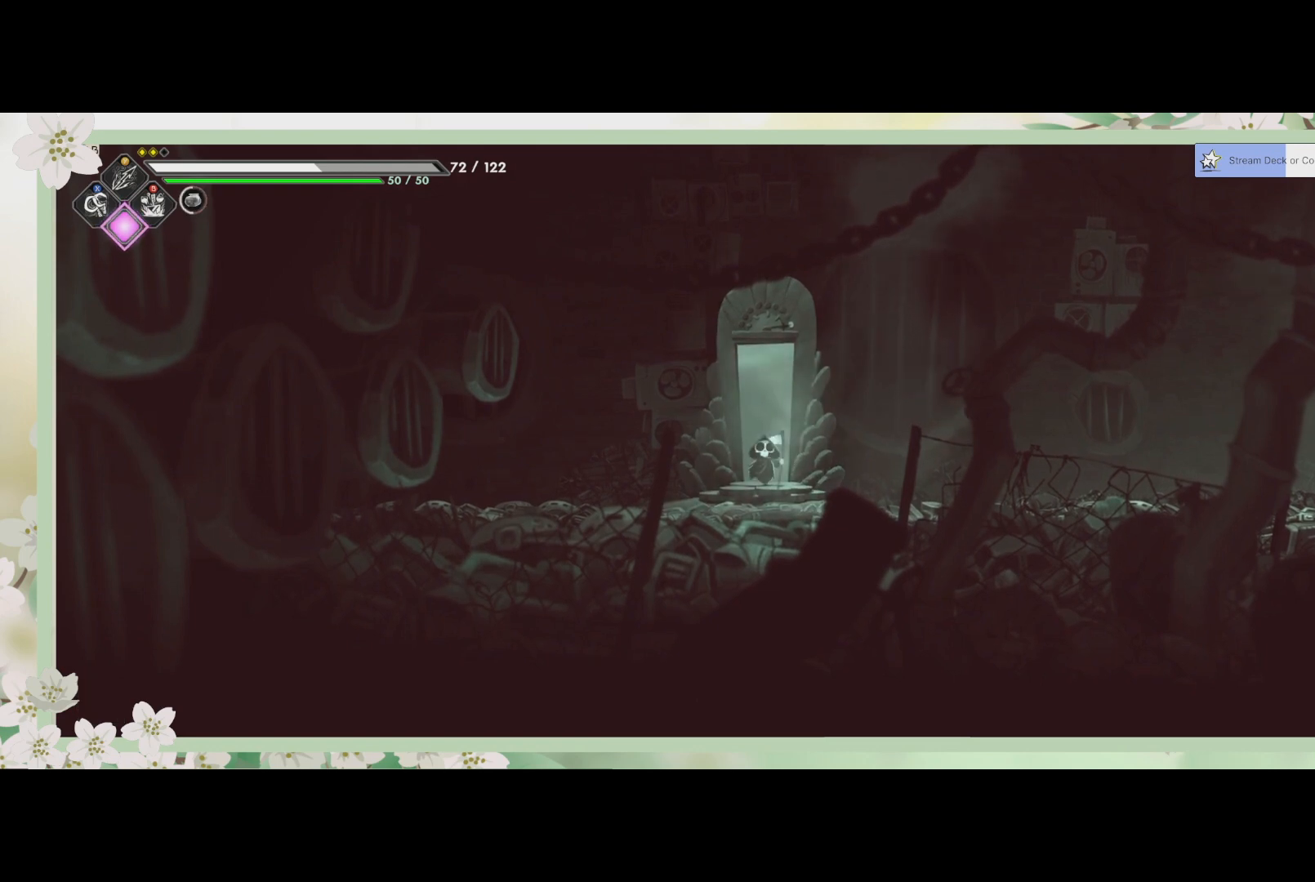
Gameplay with a controller (PlayStation layout); each line is a JSON object with the inputs held at the frame after it. "events" lists button and stick changes between this image and that frame as [ms after this image, input, new state], when the widget could be followed in between. Not read: right_stick.
{"buttons": [], "left_stick": "right", "events": [[433, "left_stick", "right"]]}
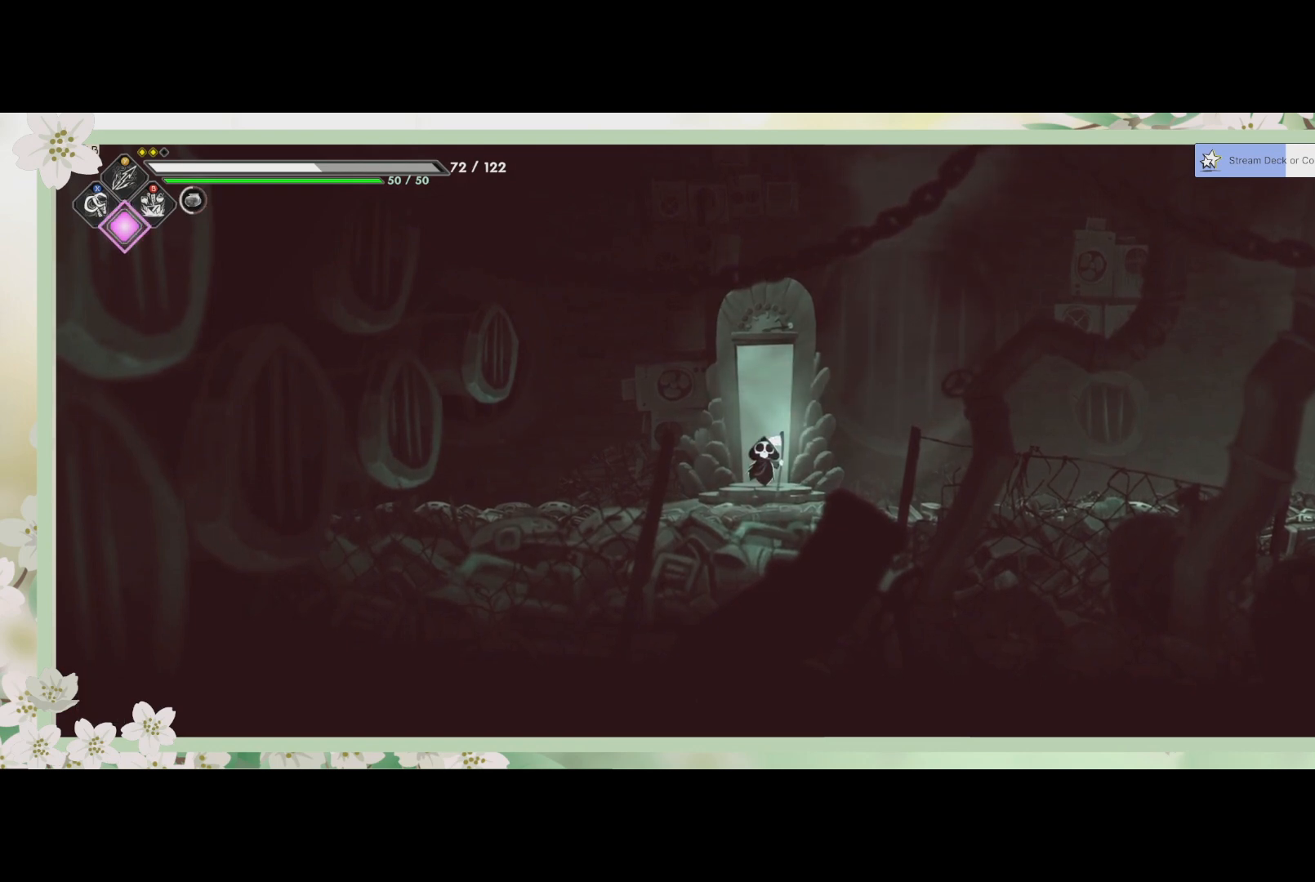
{"buttons": [], "left_stick": "right", "events": []}
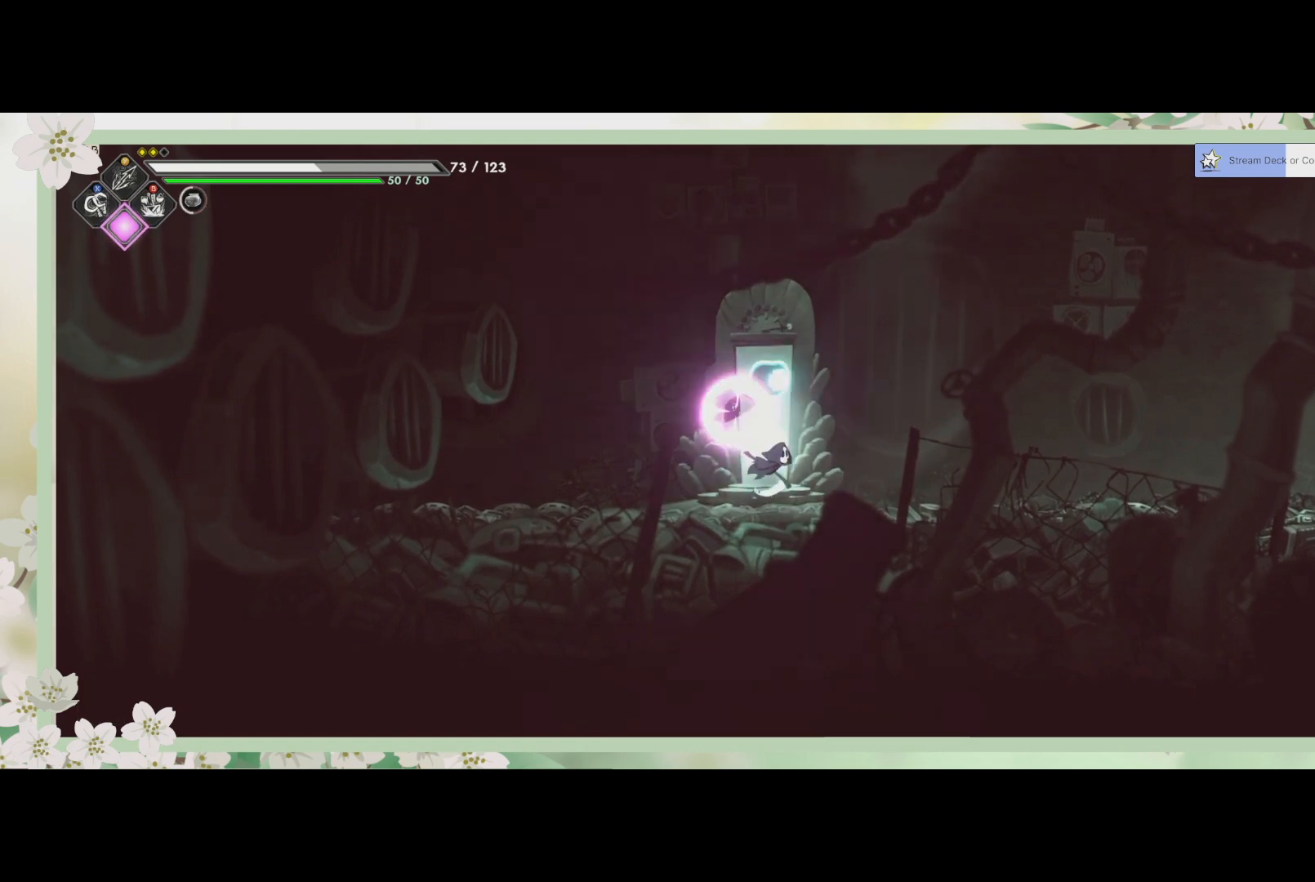
{"buttons": [], "left_stick": "right", "events": []}
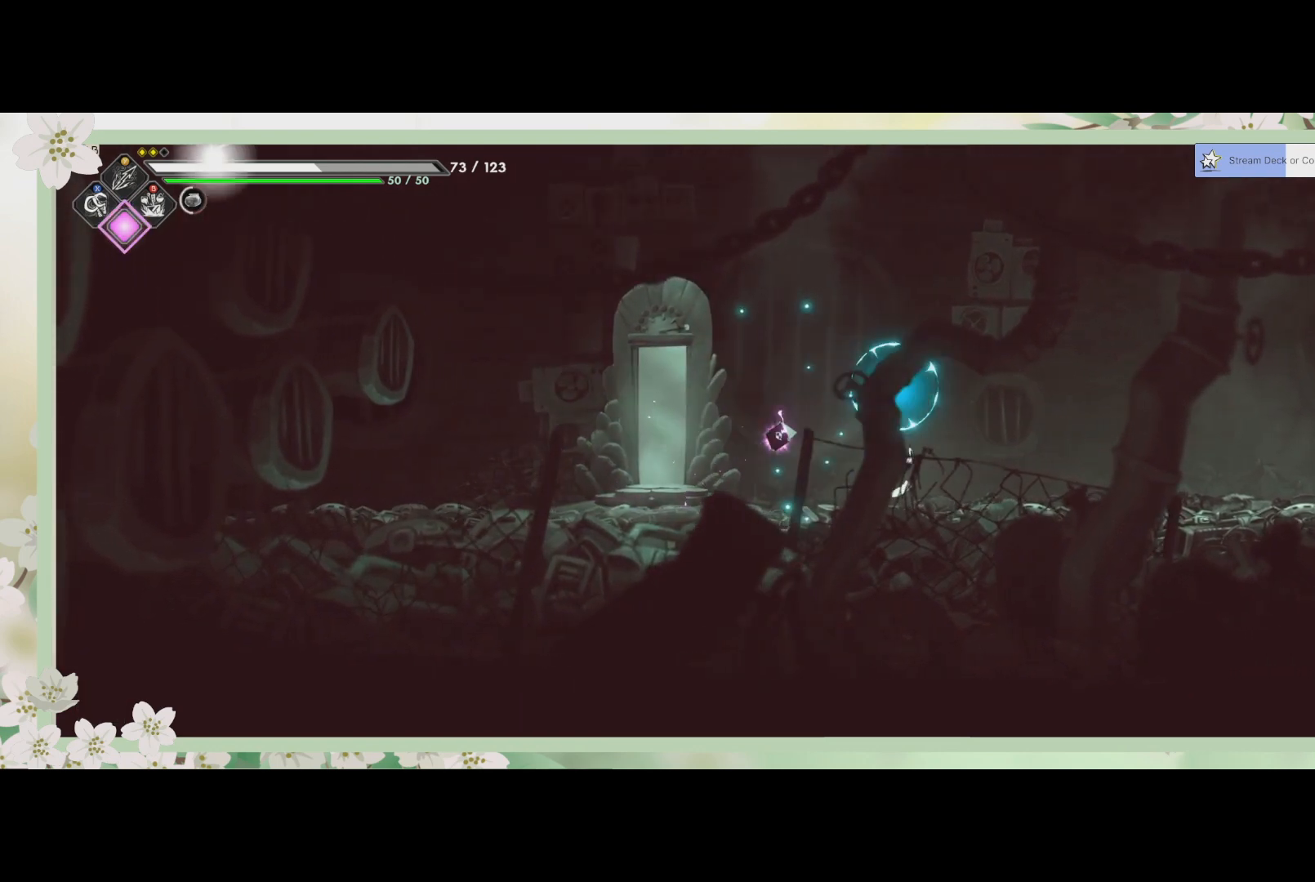
{"buttons": [], "left_stick": "right", "events": []}
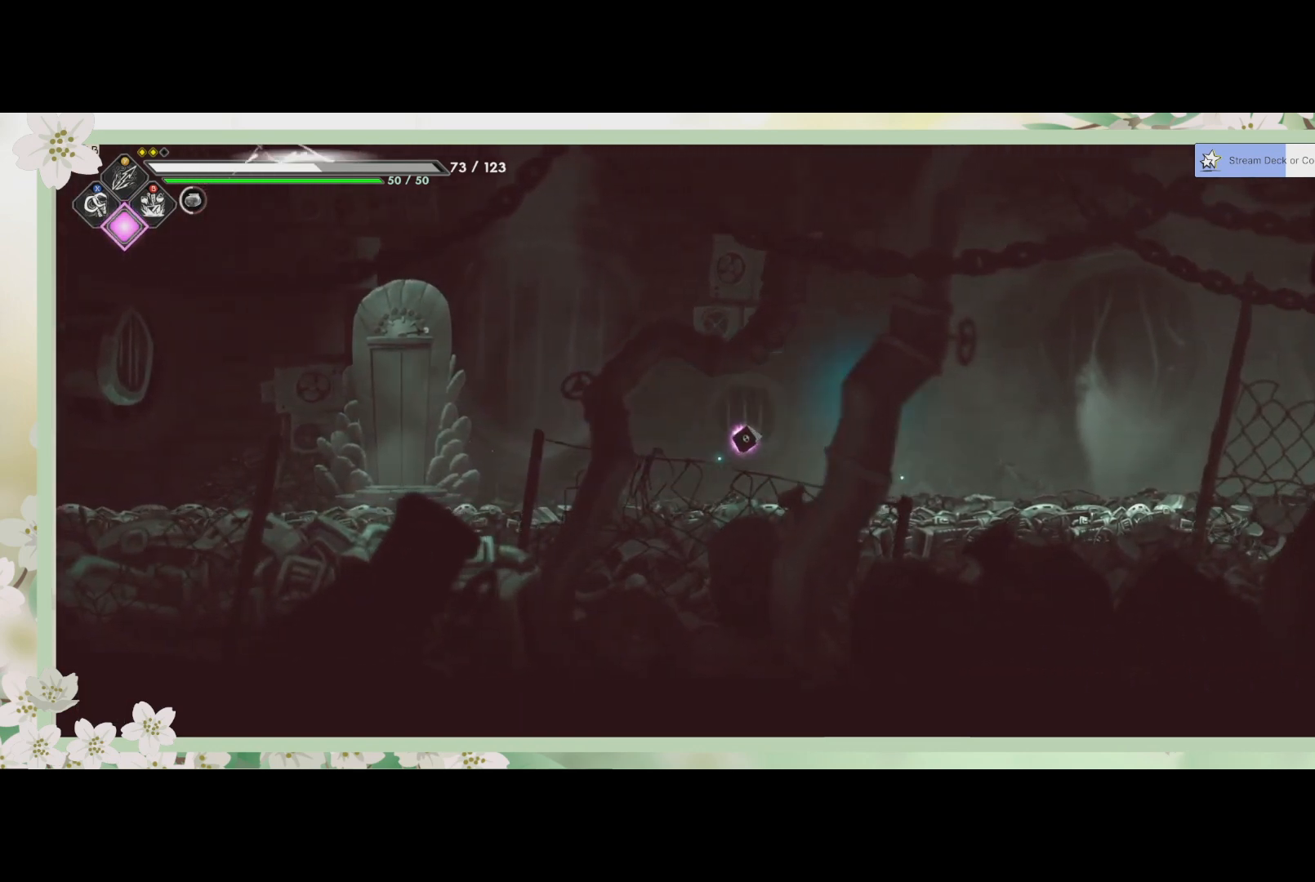
{"buttons": [], "left_stick": "right", "events": []}
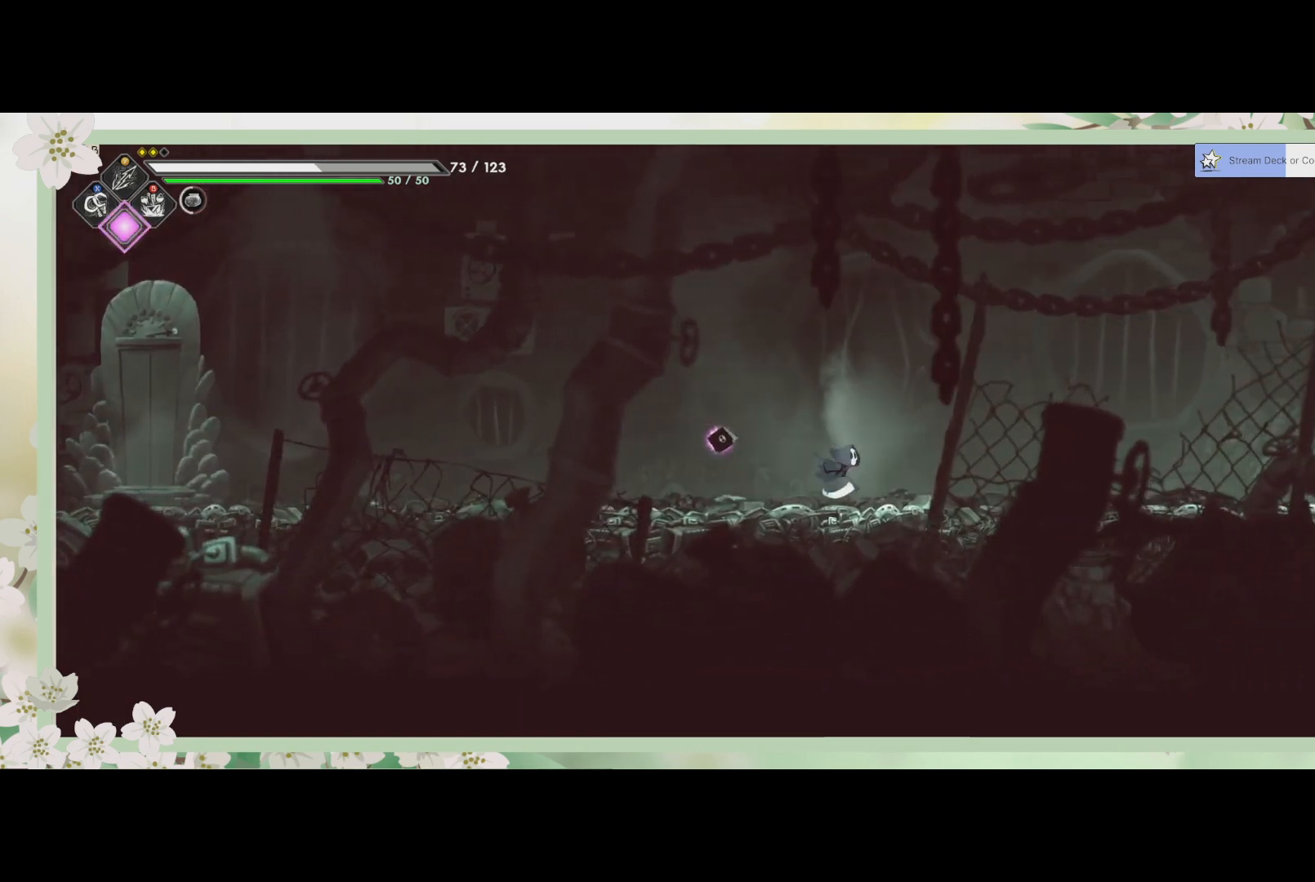
{"buttons": [], "left_stick": "center", "events": [[67, "left_stick", "center"]]}
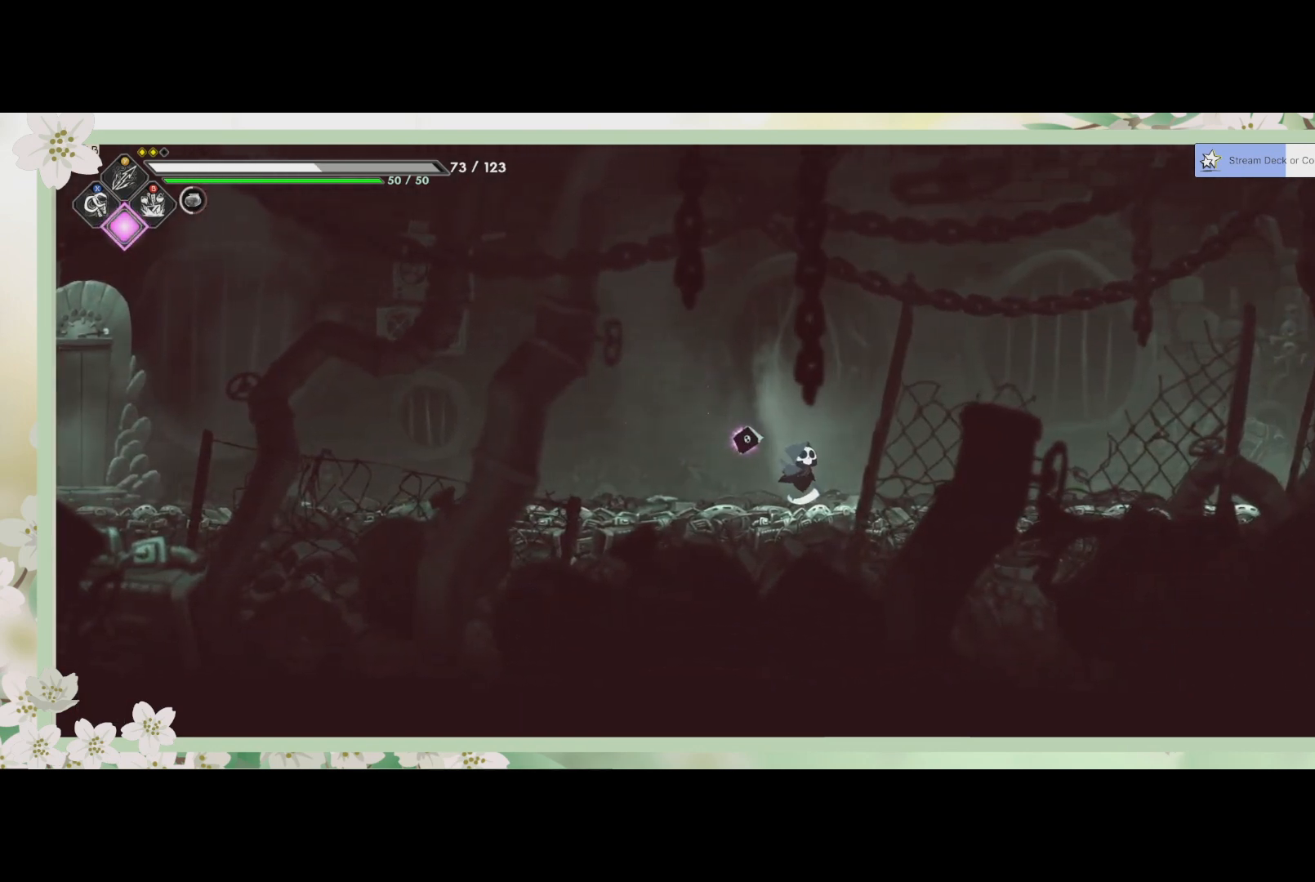
{"buttons": [], "left_stick": "center", "events": [[300, "L1", "down"], [433, "L1", "up"]]}
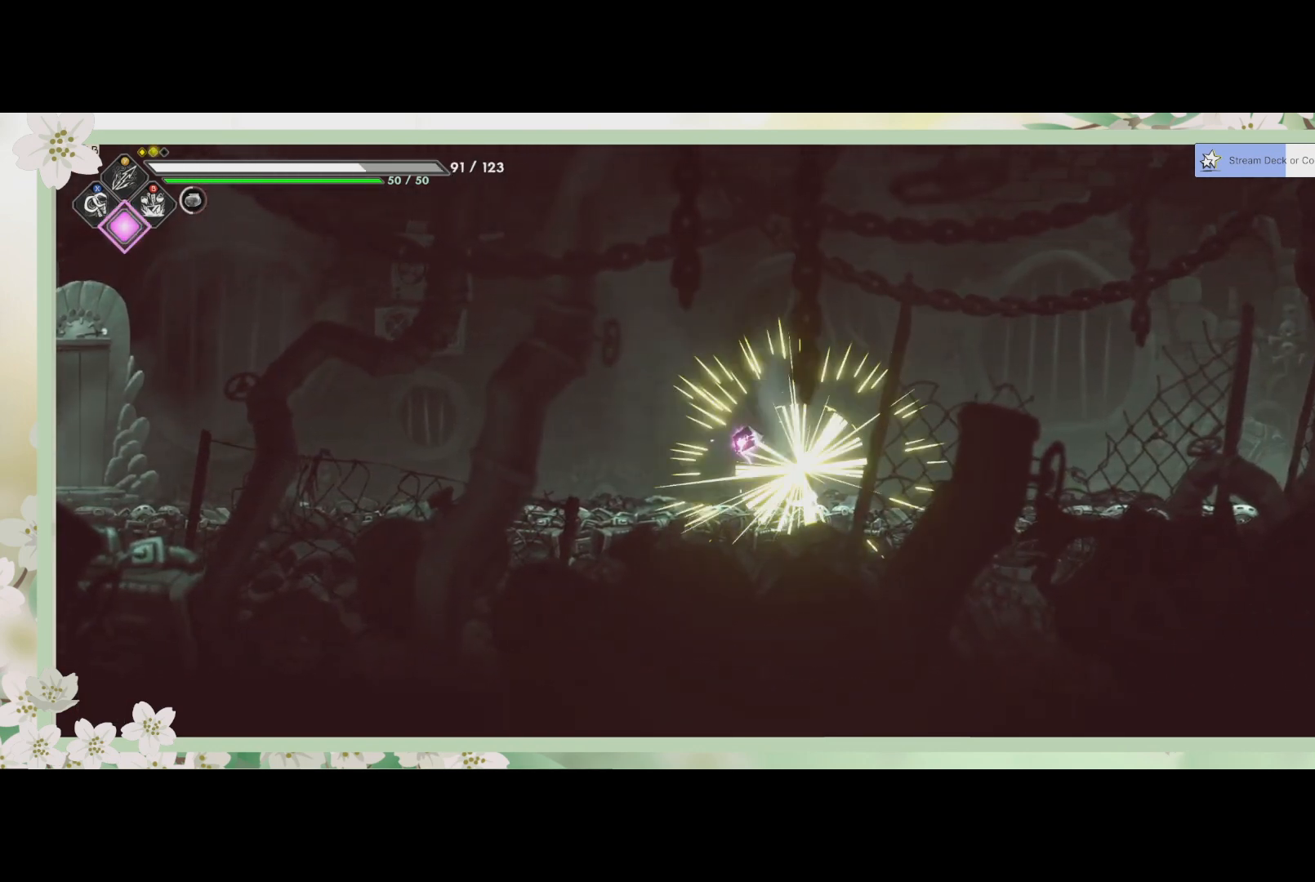
{"buttons": [], "left_stick": "center", "events": []}
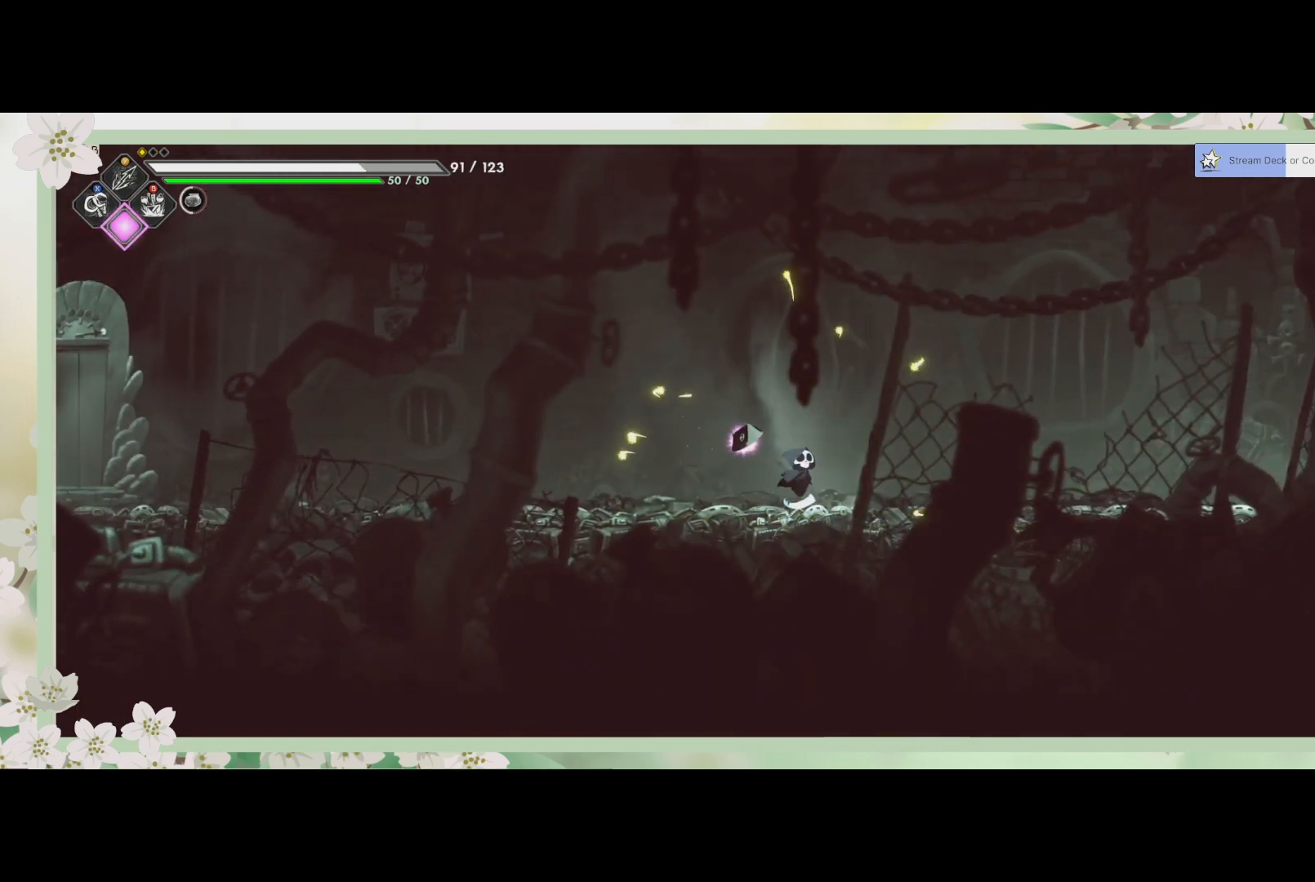
{"buttons": ["L1"], "left_stick": "center", "events": [[433, "L1", "down"]]}
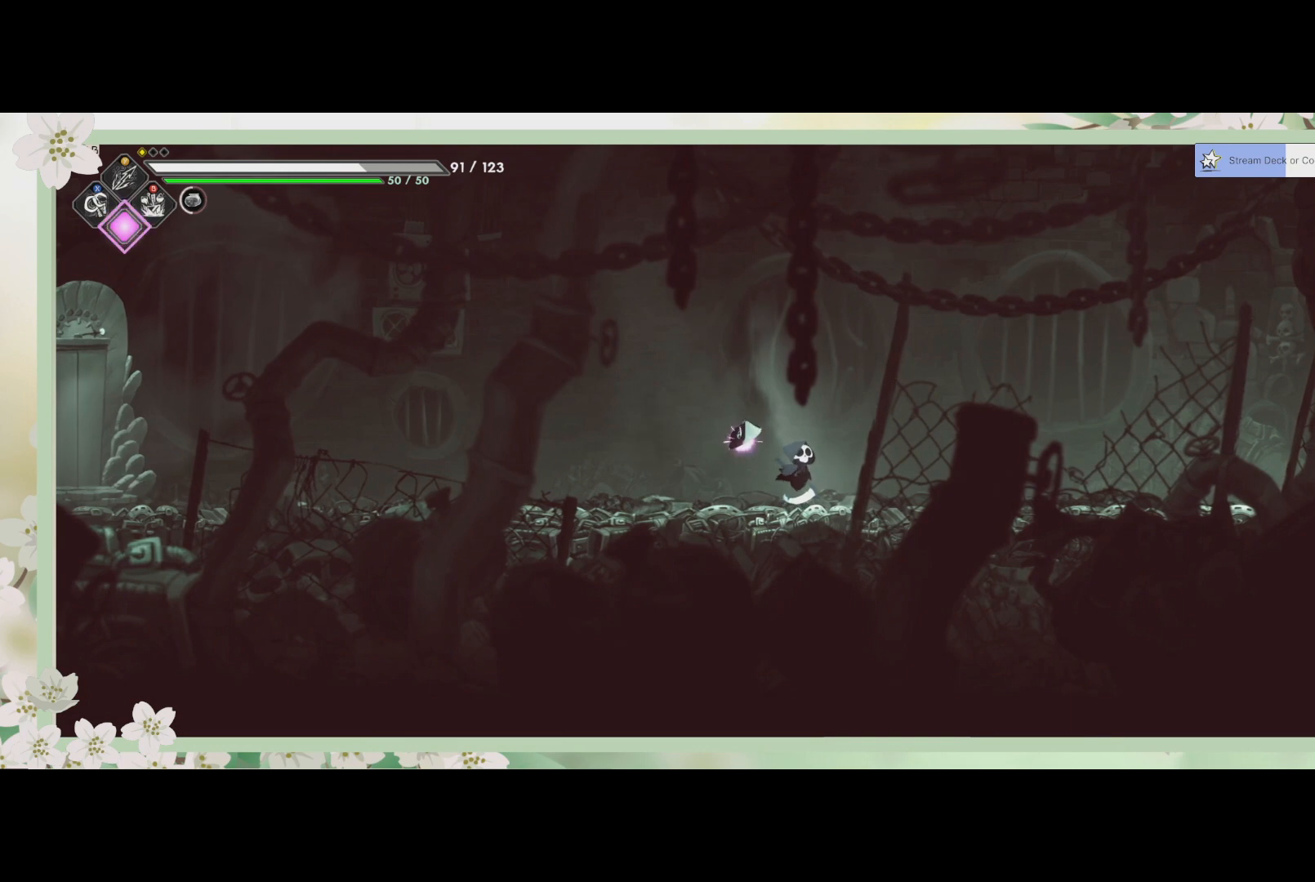
{"buttons": [], "left_stick": "center", "events": [[100, "L1", "up"]]}
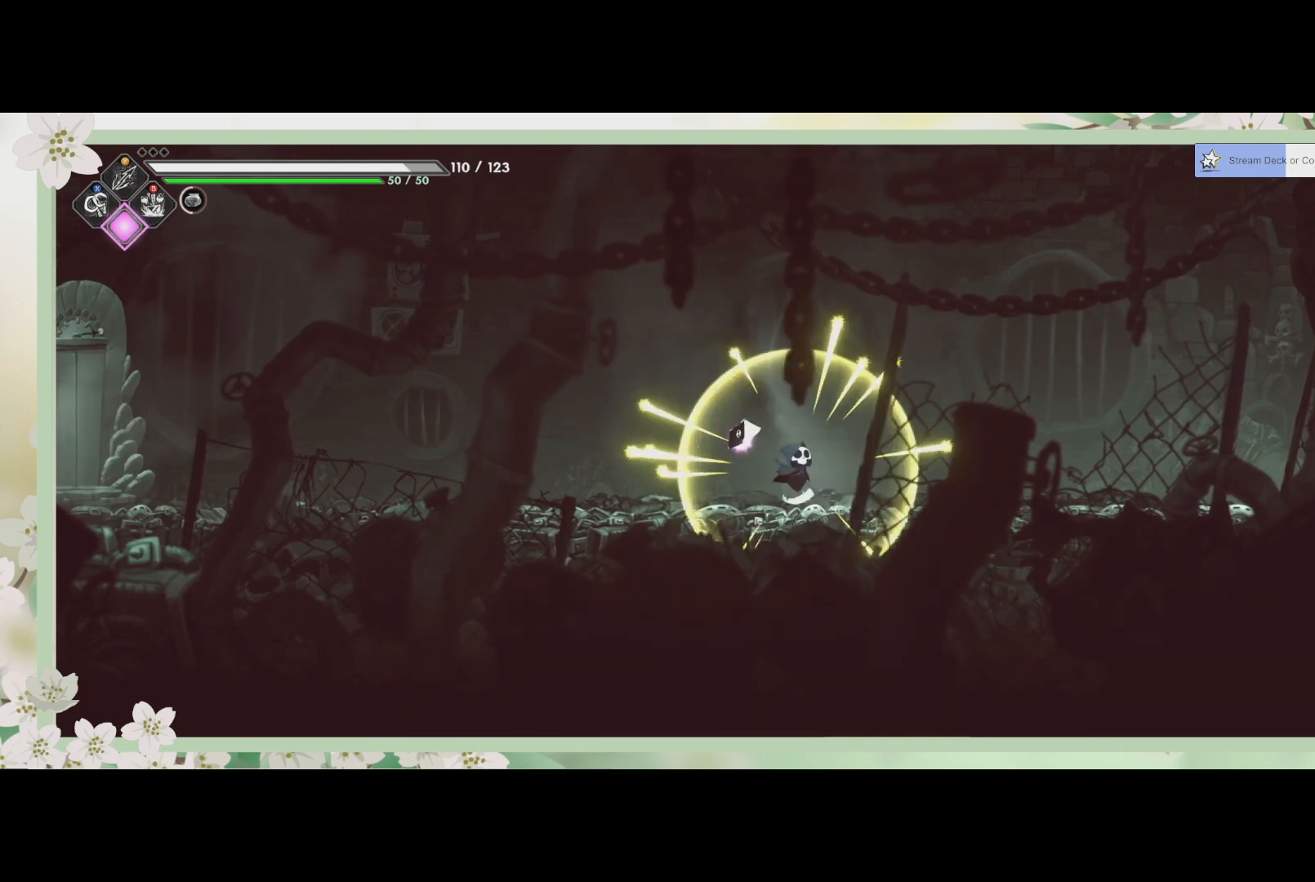
{"buttons": [], "left_stick": "right", "events": [[367, "left_stick", "right"]]}
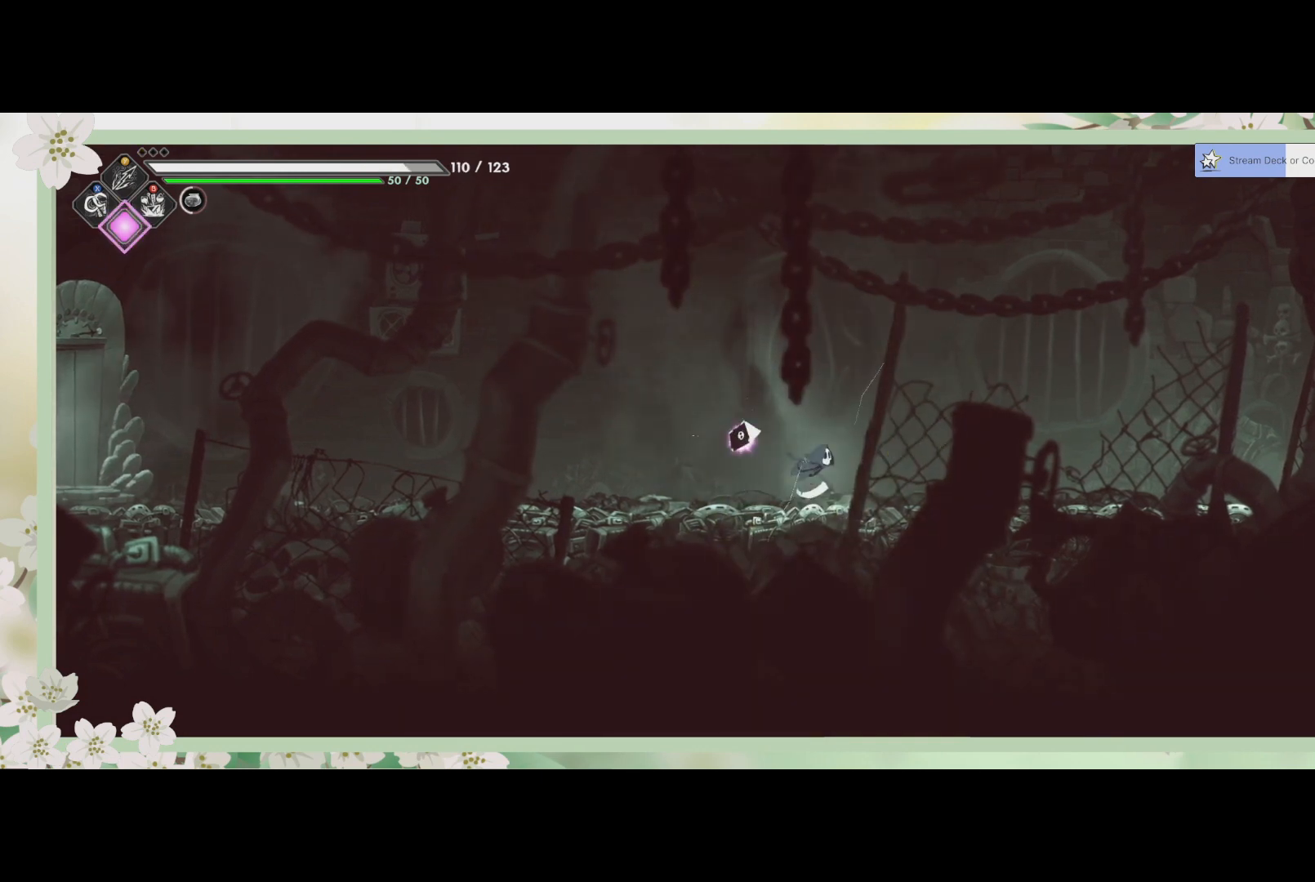
{"buttons": ["R2"], "left_stick": "right", "events": [[367, "R2", "down"]]}
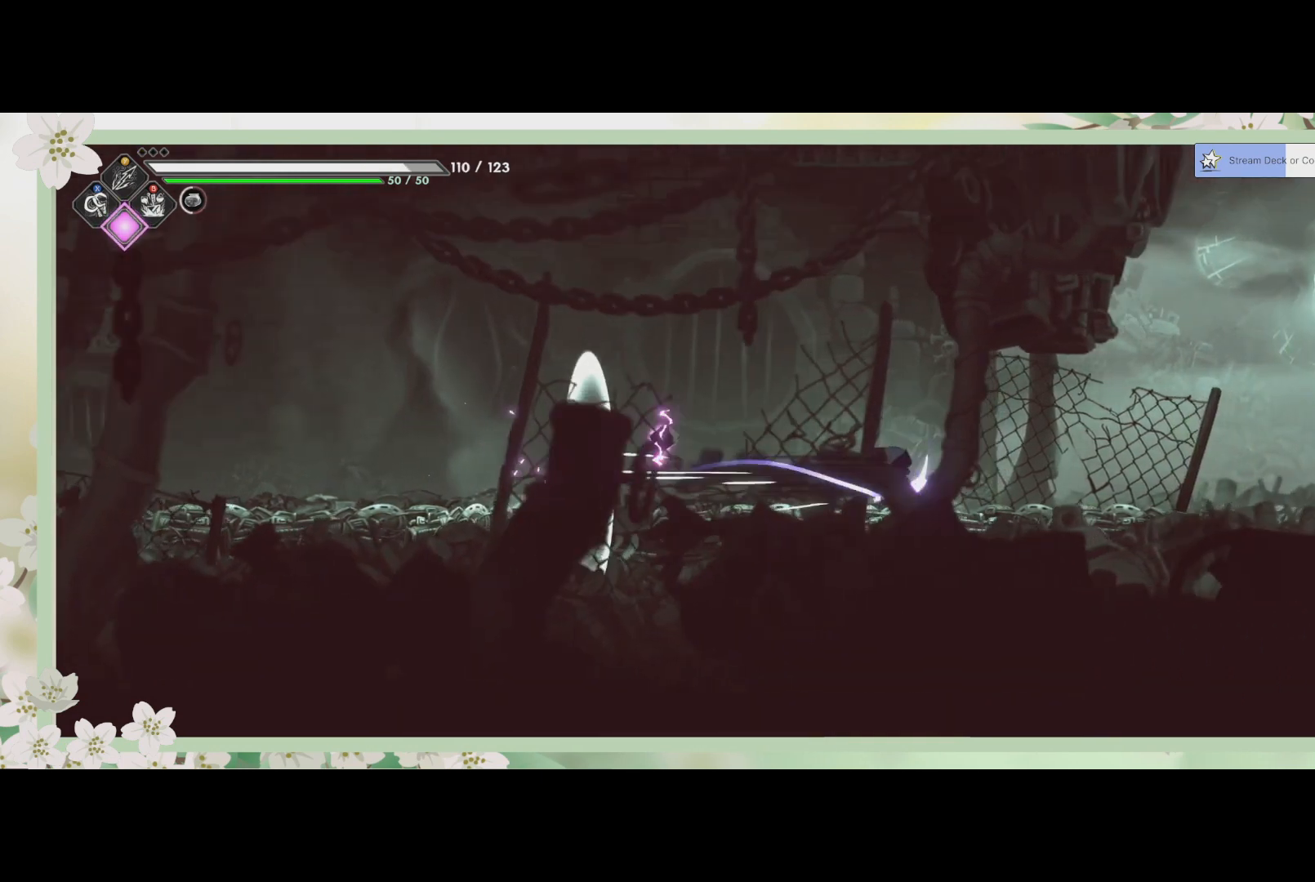
{"buttons": [], "left_stick": "right", "events": [[33, "R2", "up"]]}
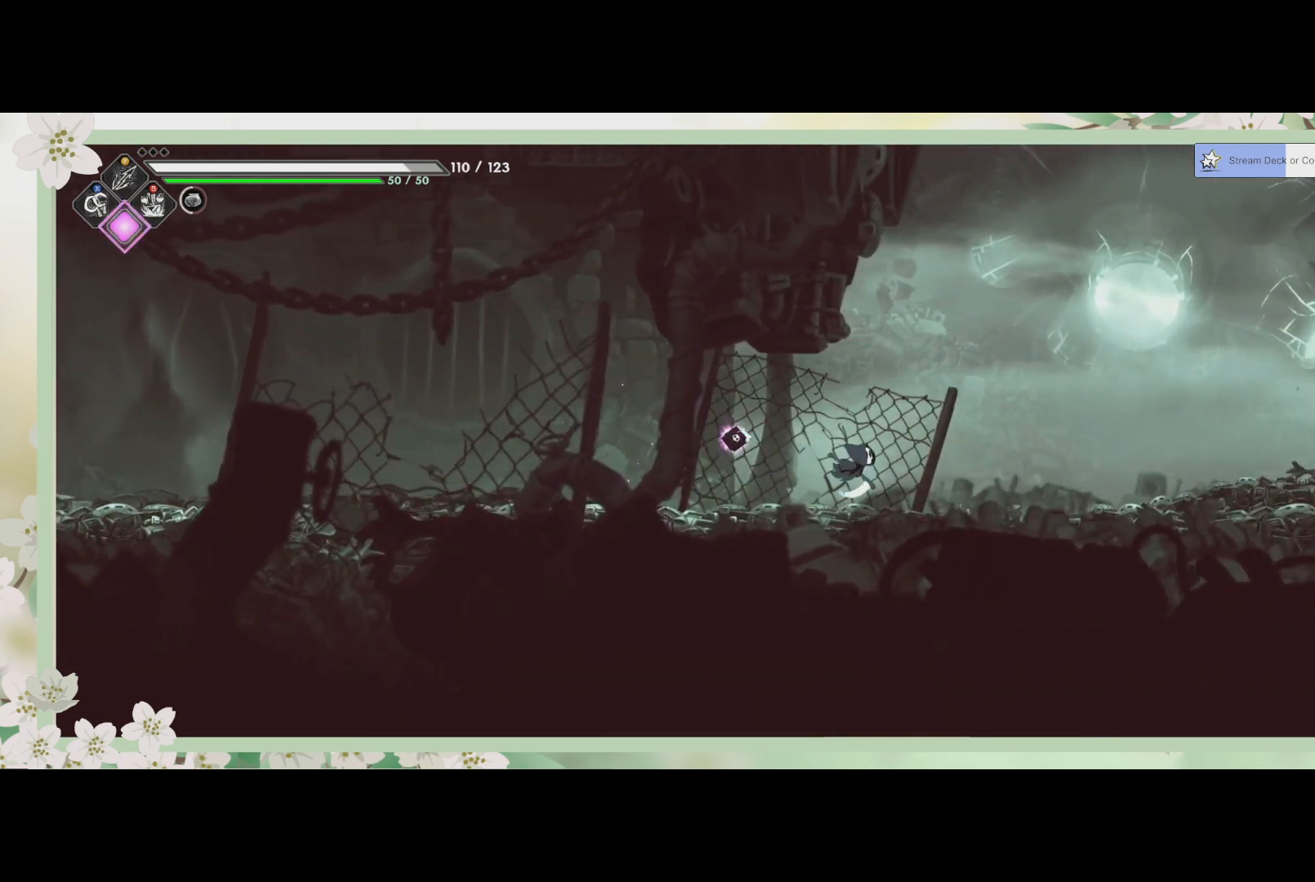
{"buttons": [], "left_stick": "right", "events": []}
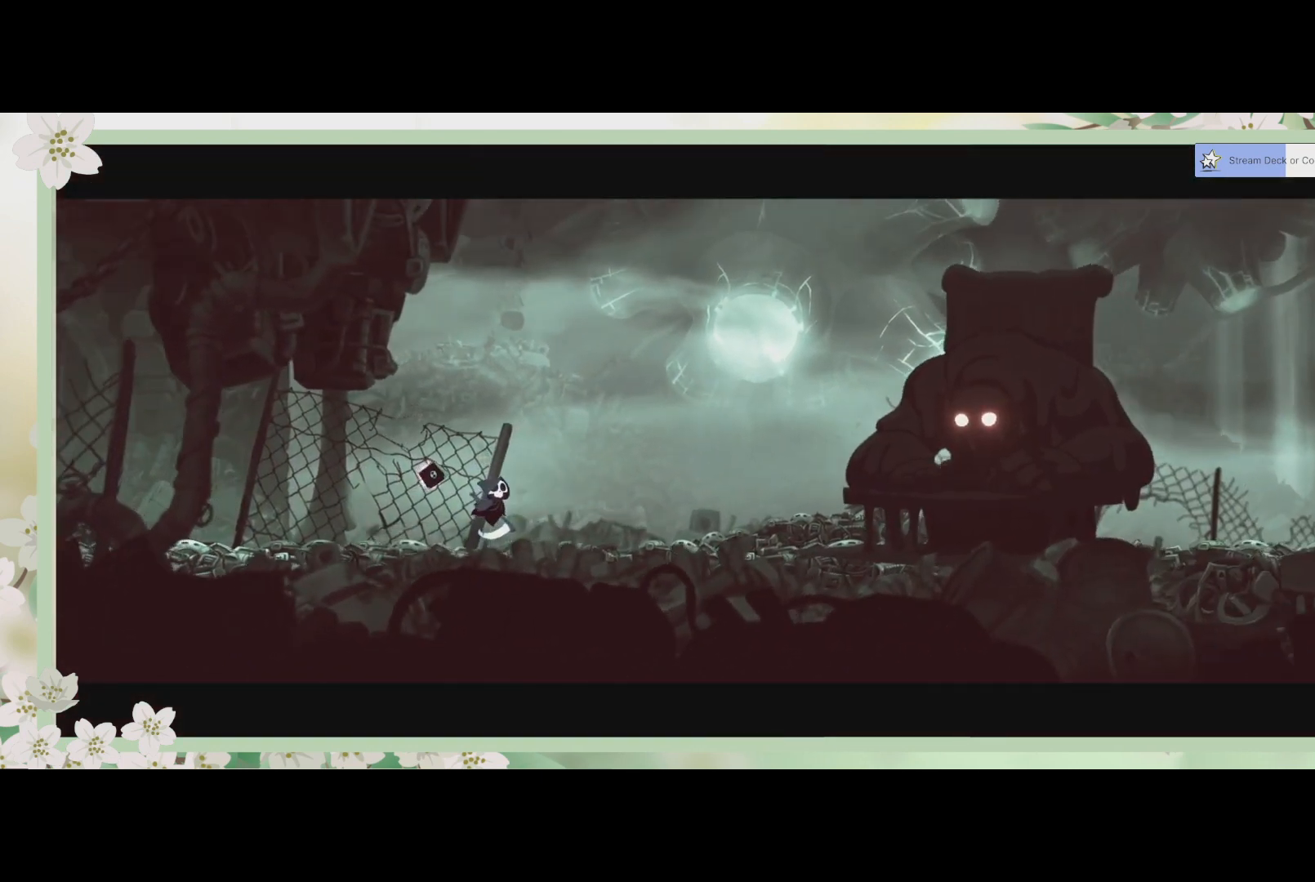
{"buttons": [], "left_stick": "center", "events": [[267, "left_stick", "center"]]}
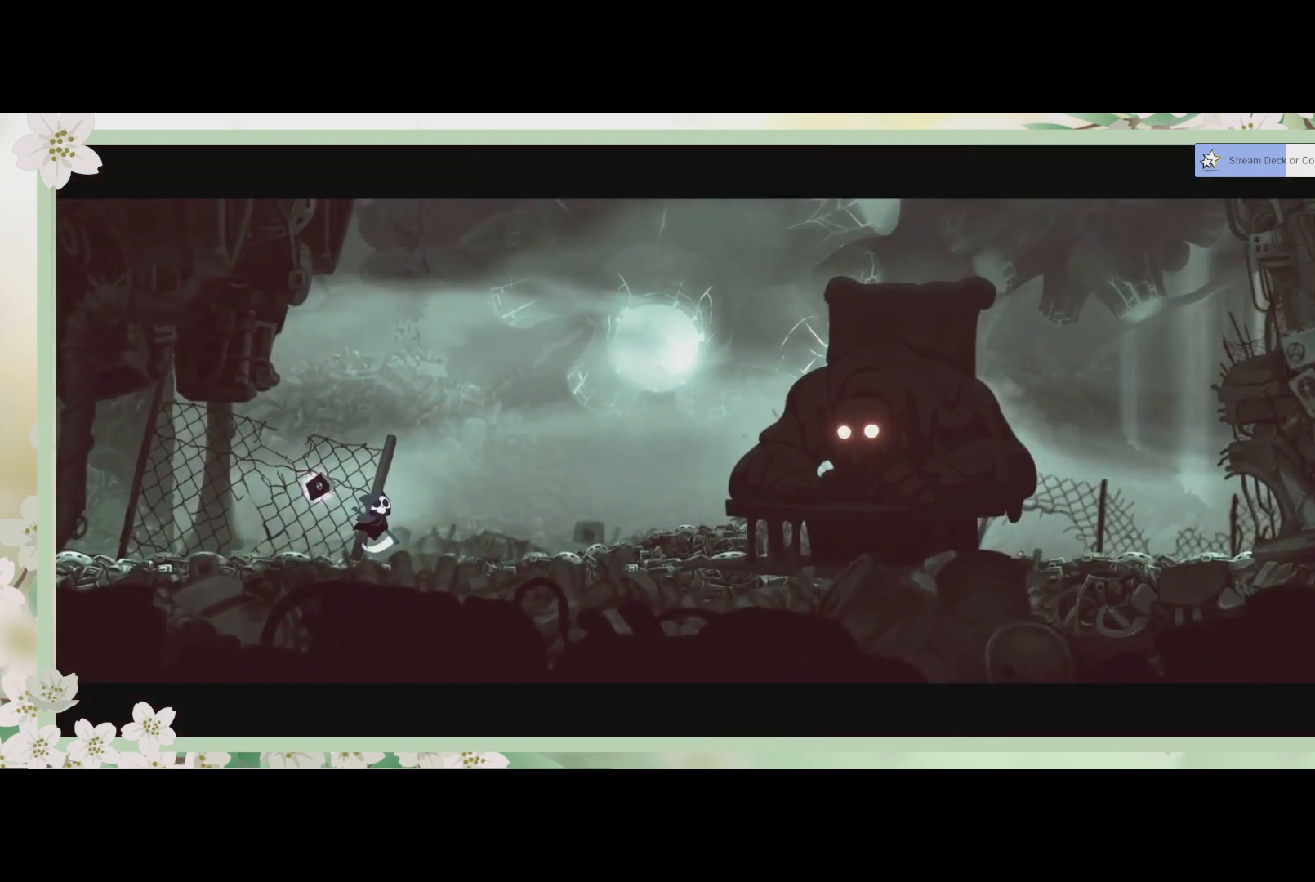
{"buttons": [], "left_stick": "center", "events": []}
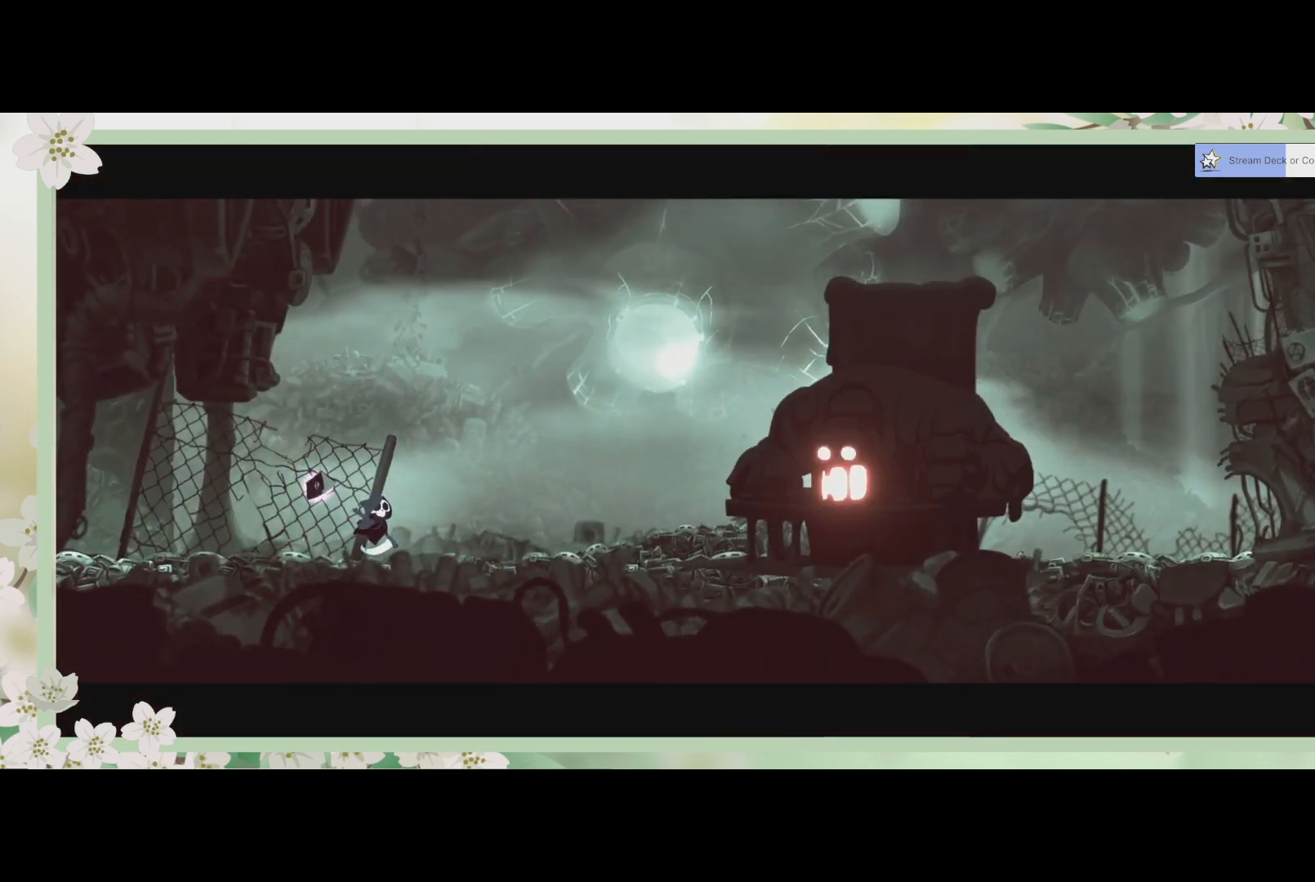
{"buttons": [], "left_stick": "center", "events": []}
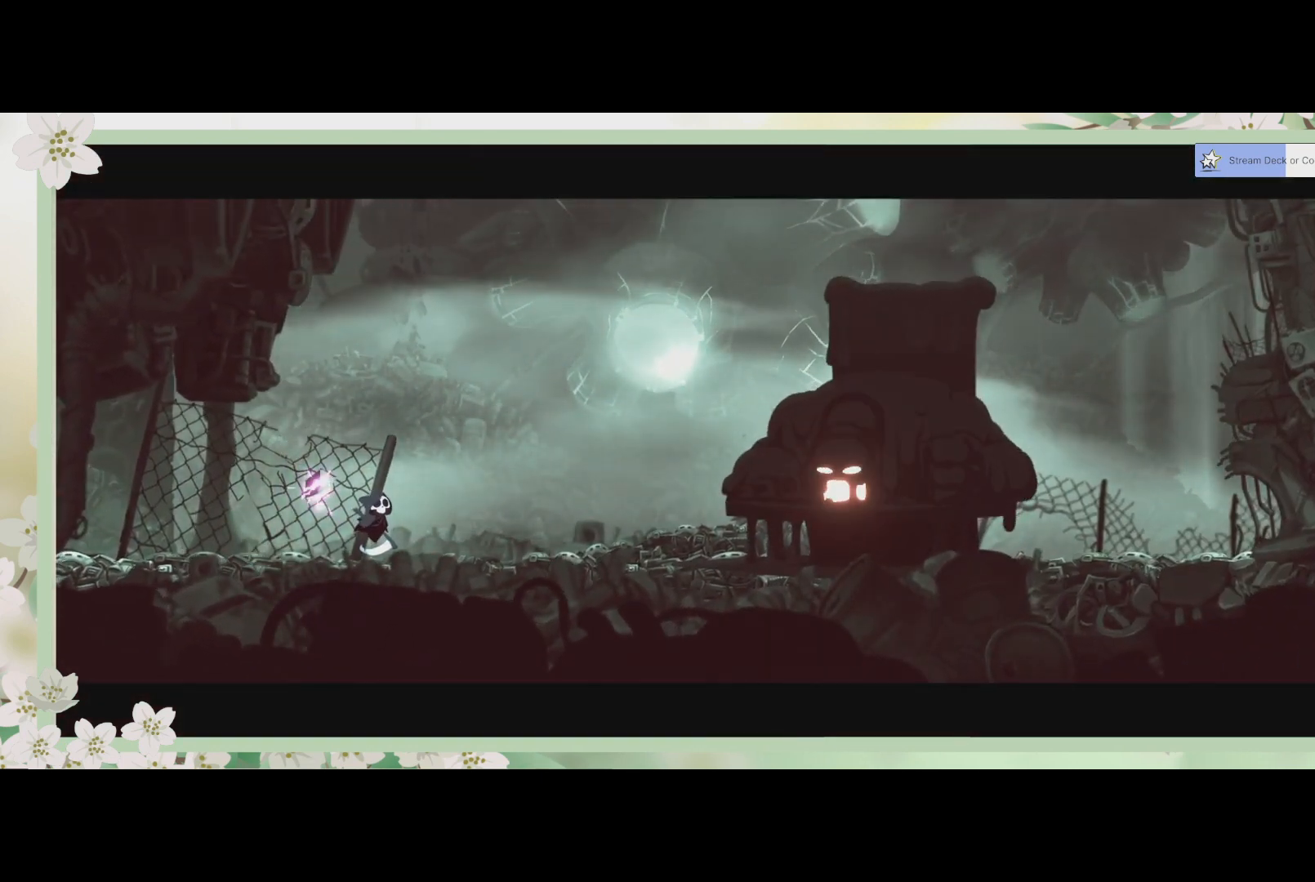
{"buttons": [], "left_stick": "center", "events": []}
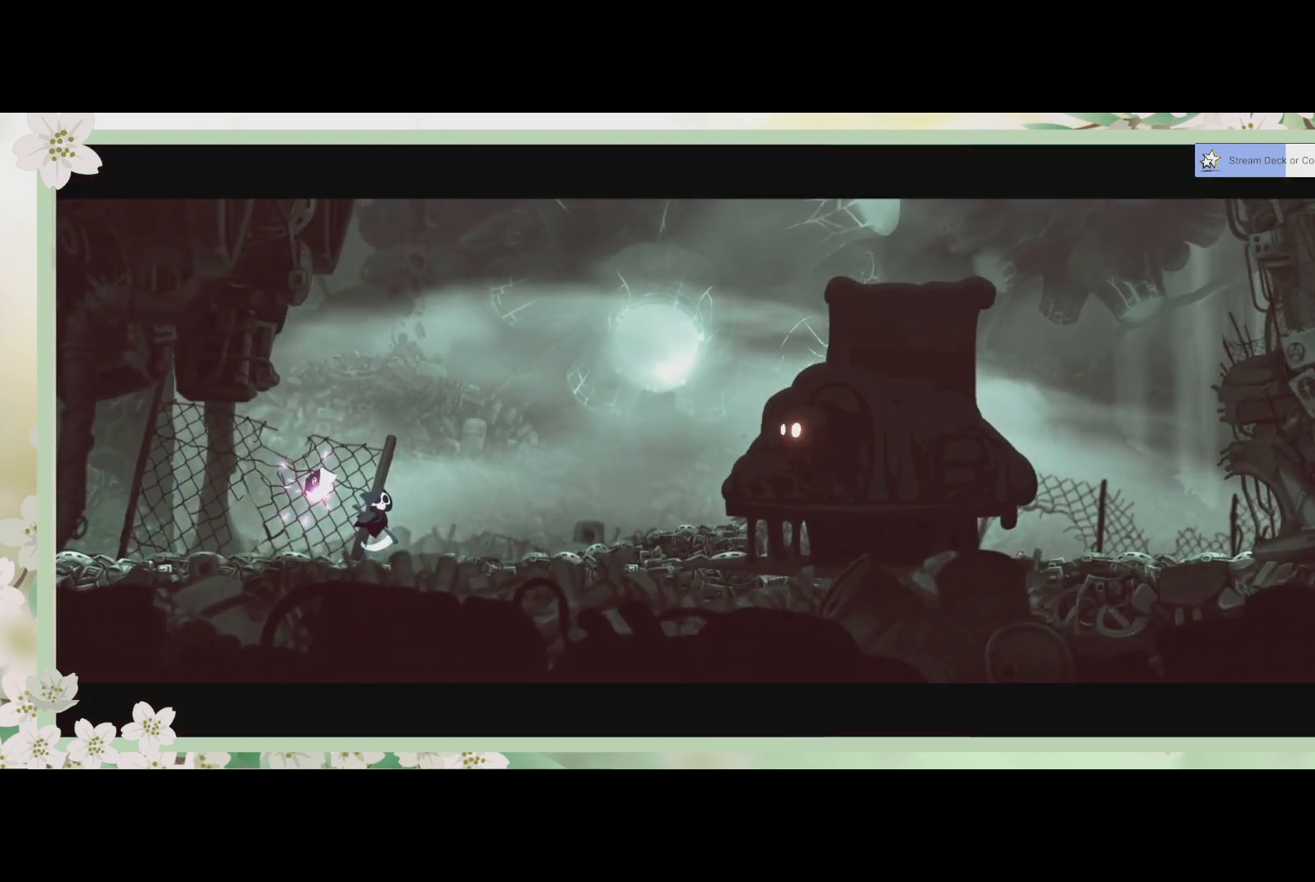
{"buttons": [], "left_stick": "center", "events": []}
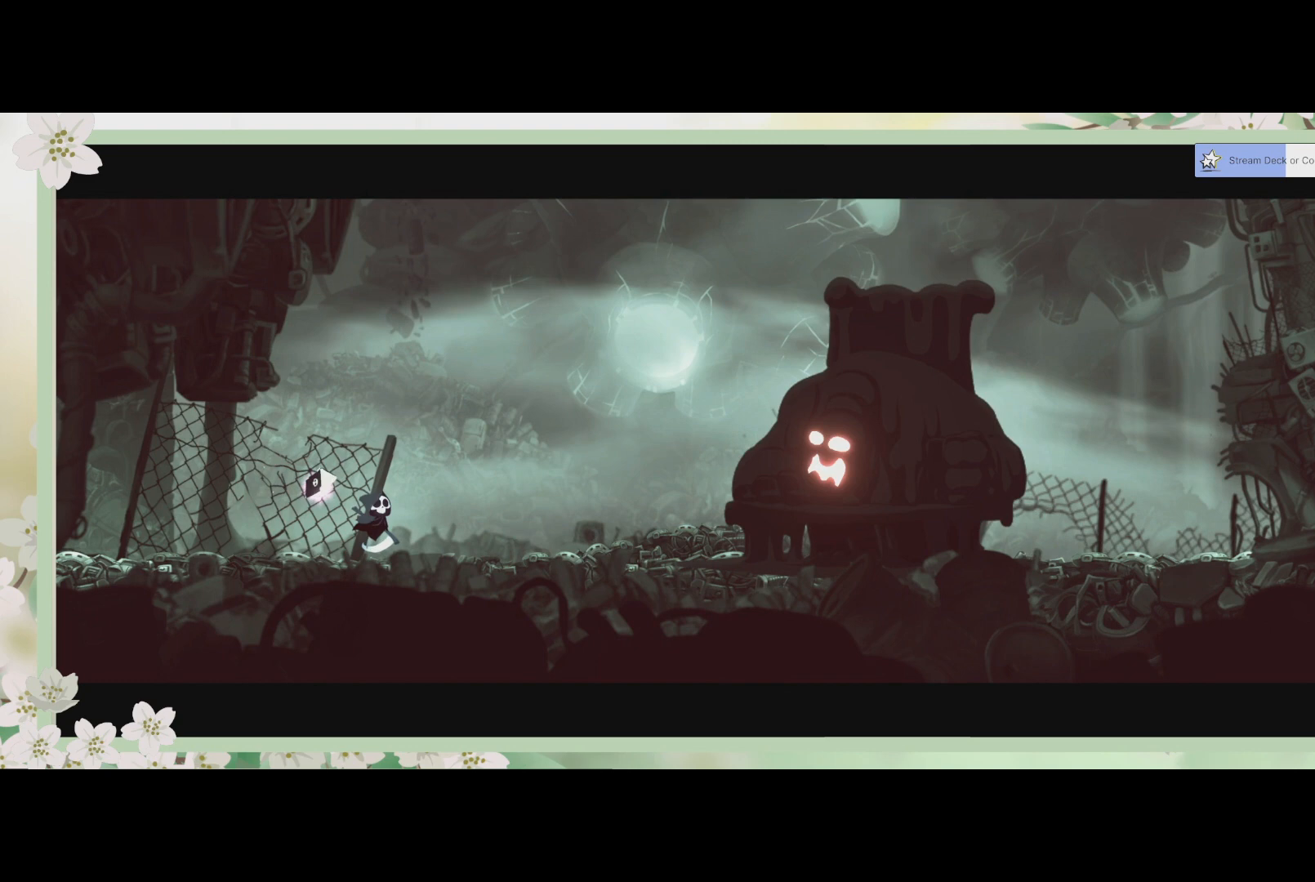
{"buttons": [], "left_stick": "center", "events": []}
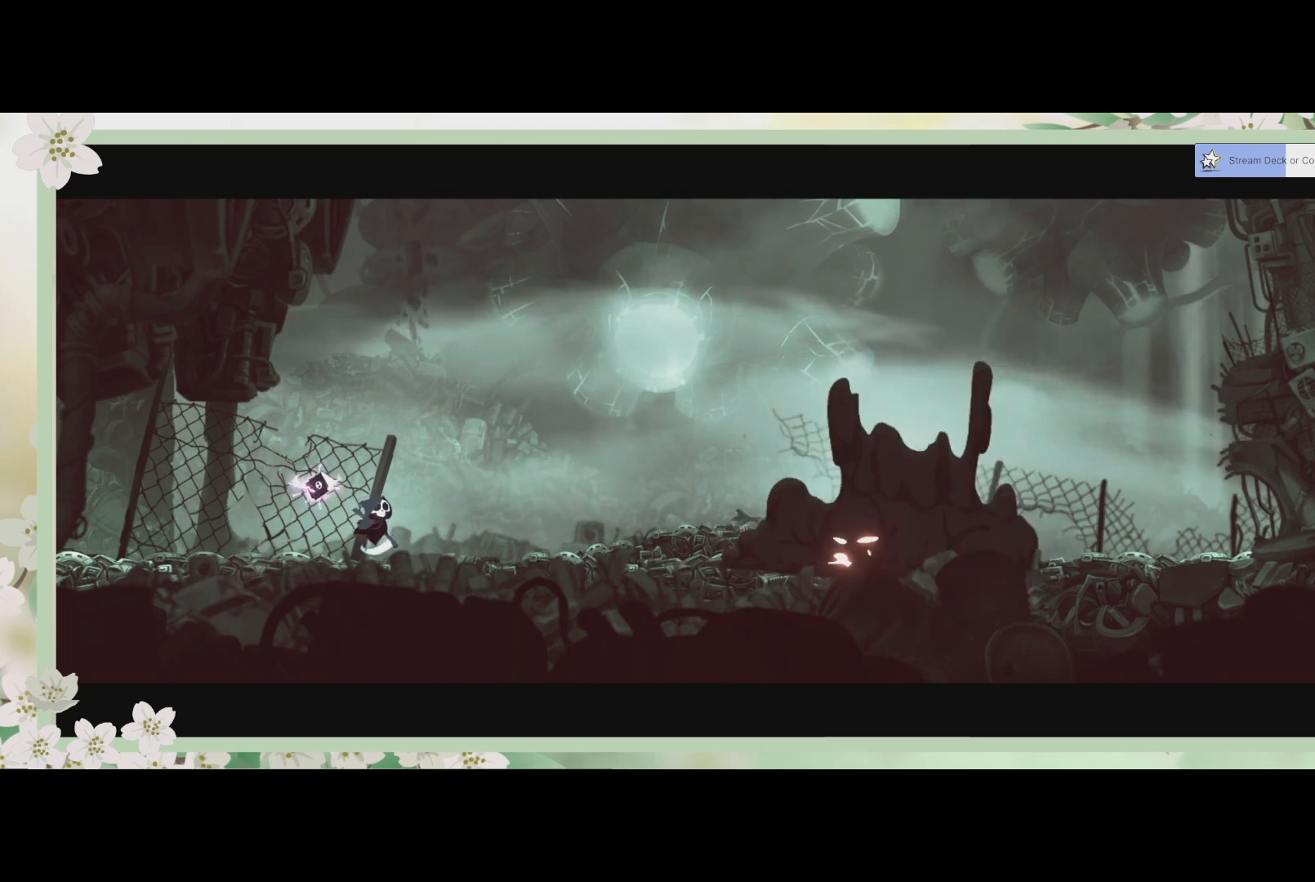
{"buttons": [], "left_stick": "center", "events": [[267, "left_stick", "right"], [433, "left_stick", "center"]]}
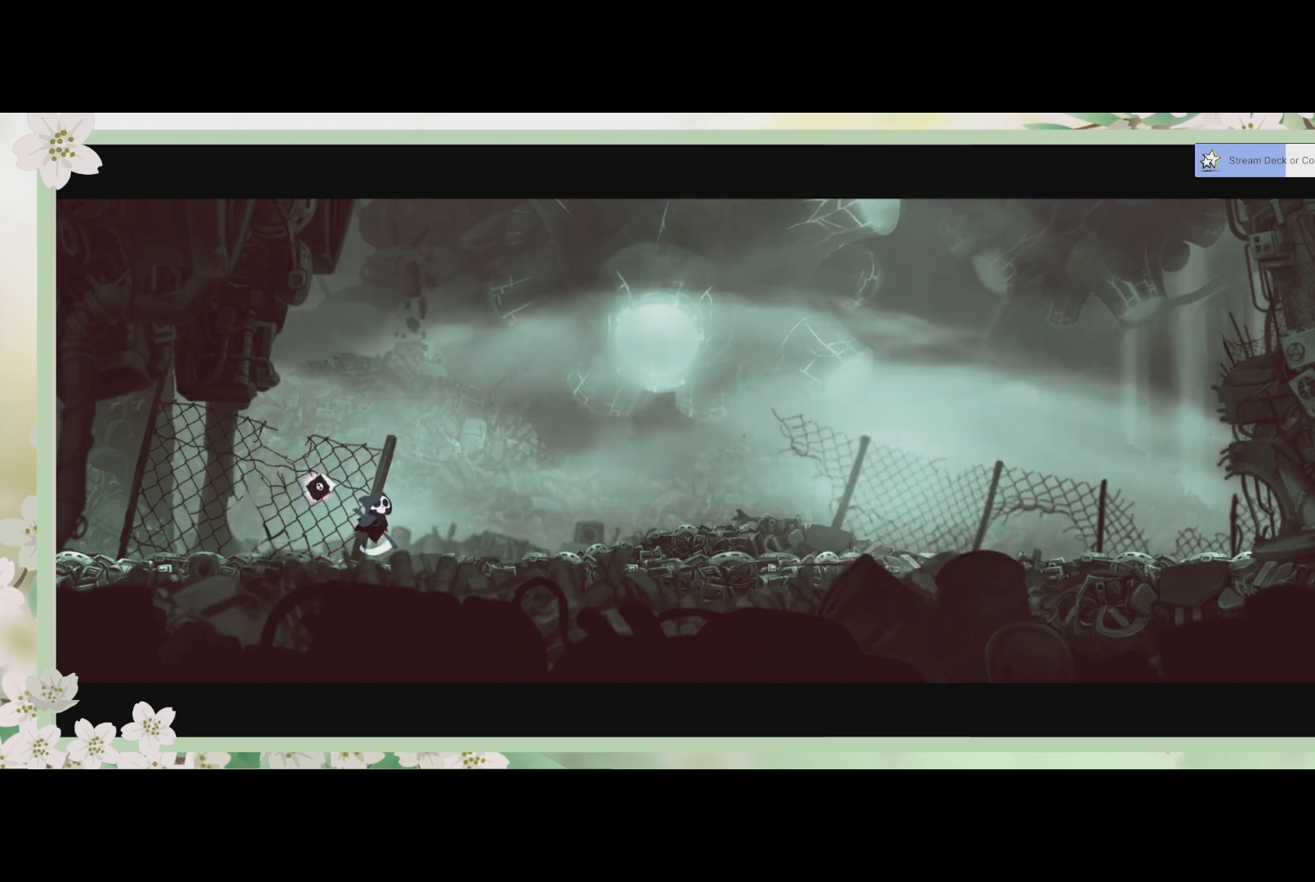
{"buttons": [], "left_stick": "right", "events": [[367, "left_stick", "right"]]}
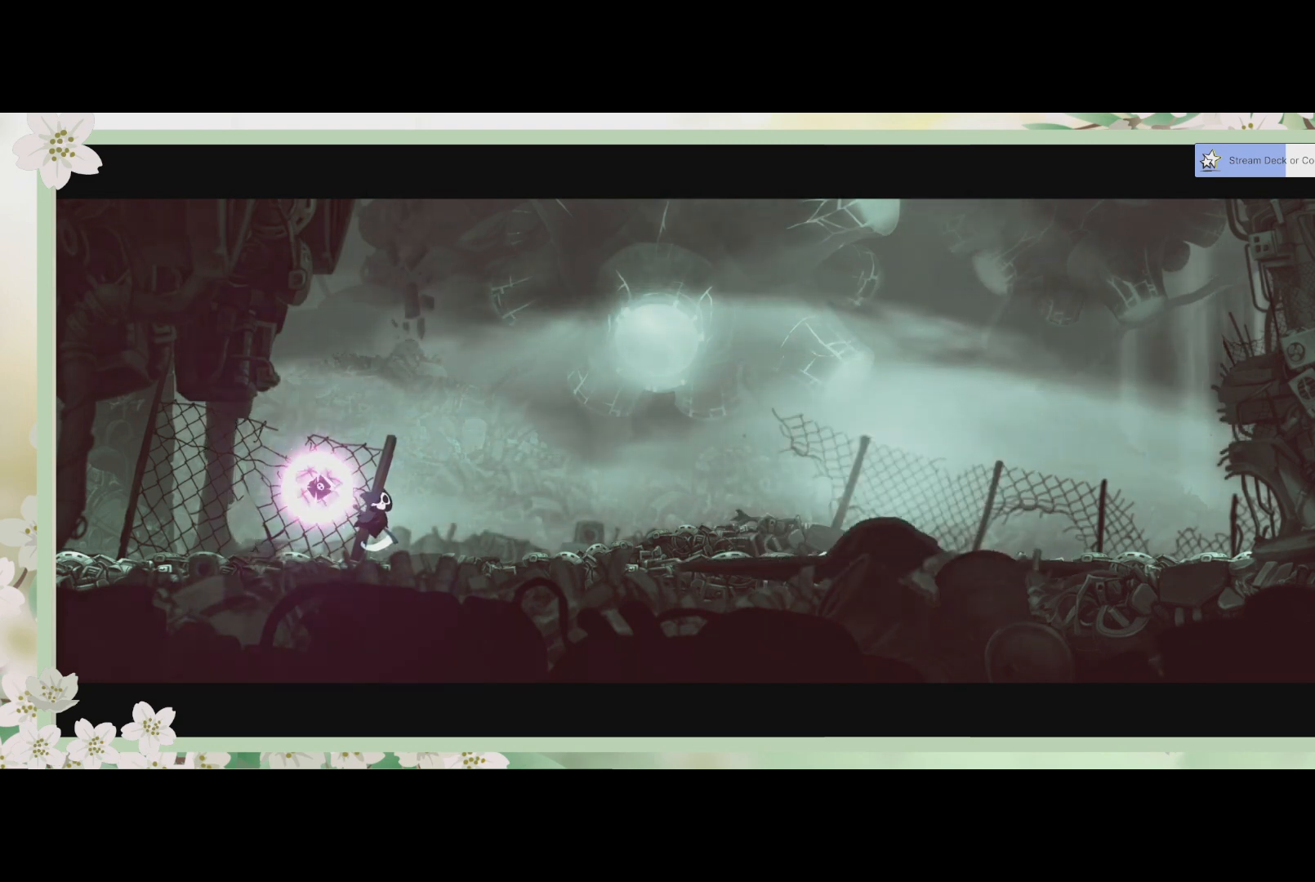
{"buttons": [], "left_stick": "right", "events": [[267, "left_stick", "center"], [367, "left_stick", "right"]]}
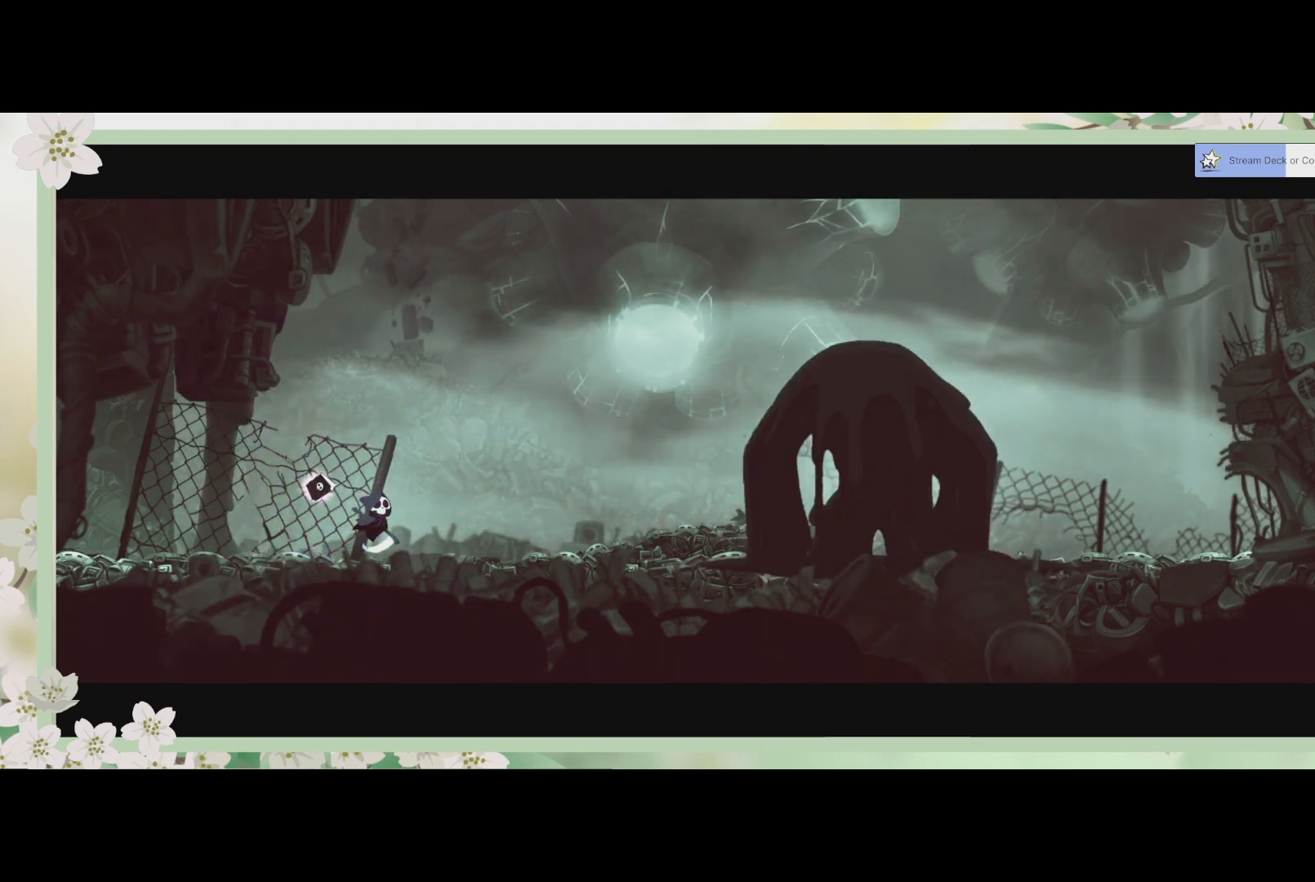
{"buttons": [], "left_stick": "right", "events": []}
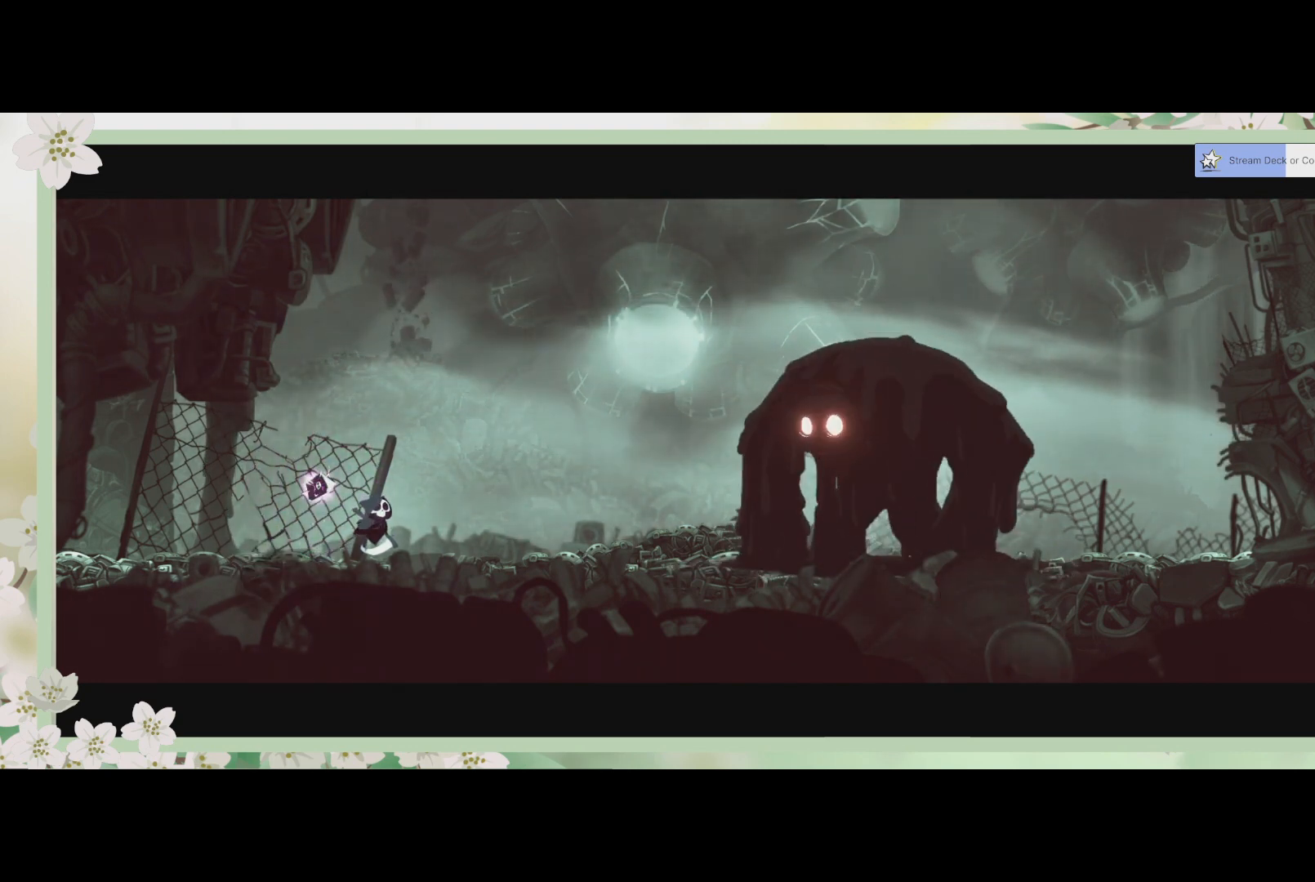
{"buttons": ["R2"], "left_stick": "right", "events": [[33, "left_stick", "center"], [200, "left_stick", "right"], [433, "R2", "down"]]}
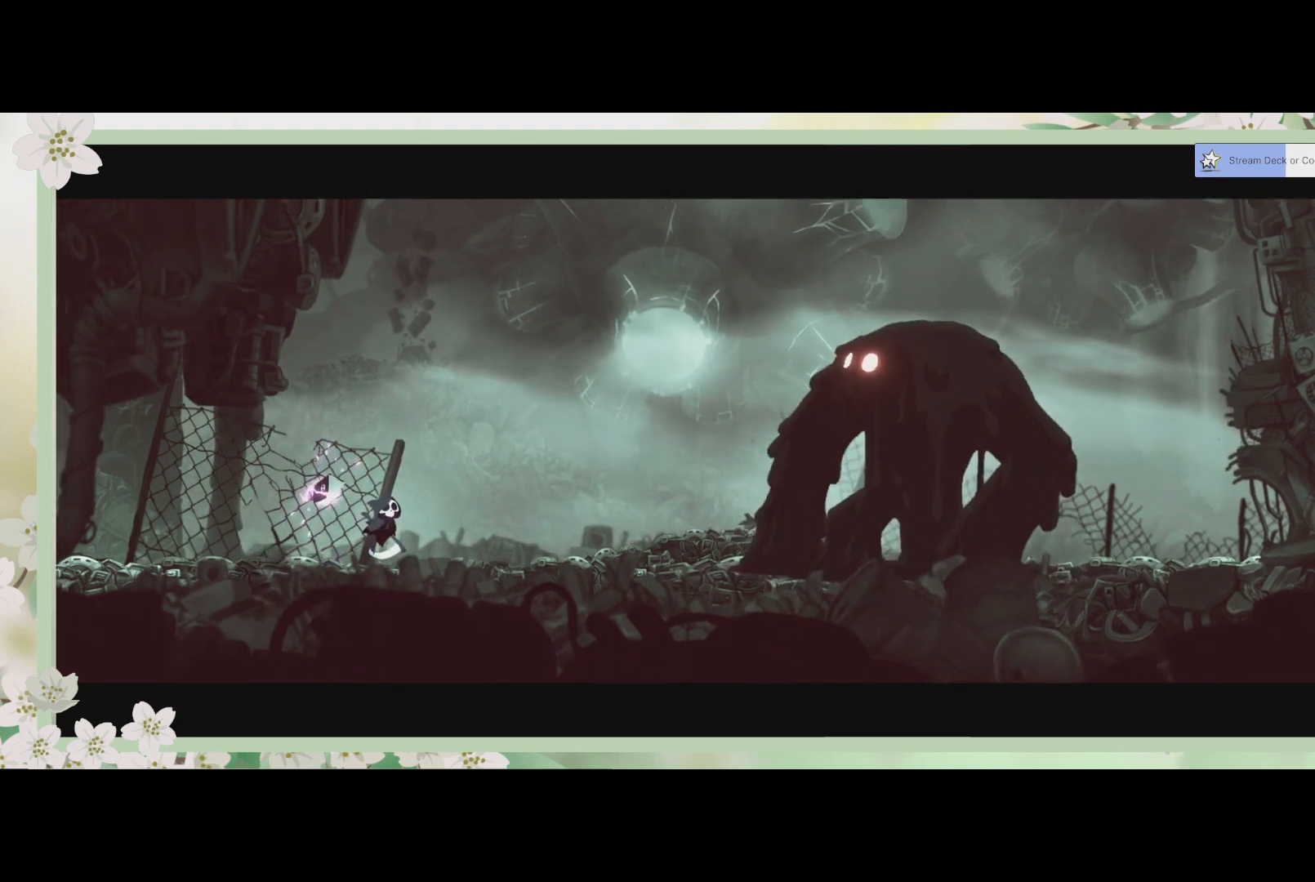
{"buttons": [], "left_stick": "center", "events": [[100, "R2", "up"], [433, "left_stick", "center"]]}
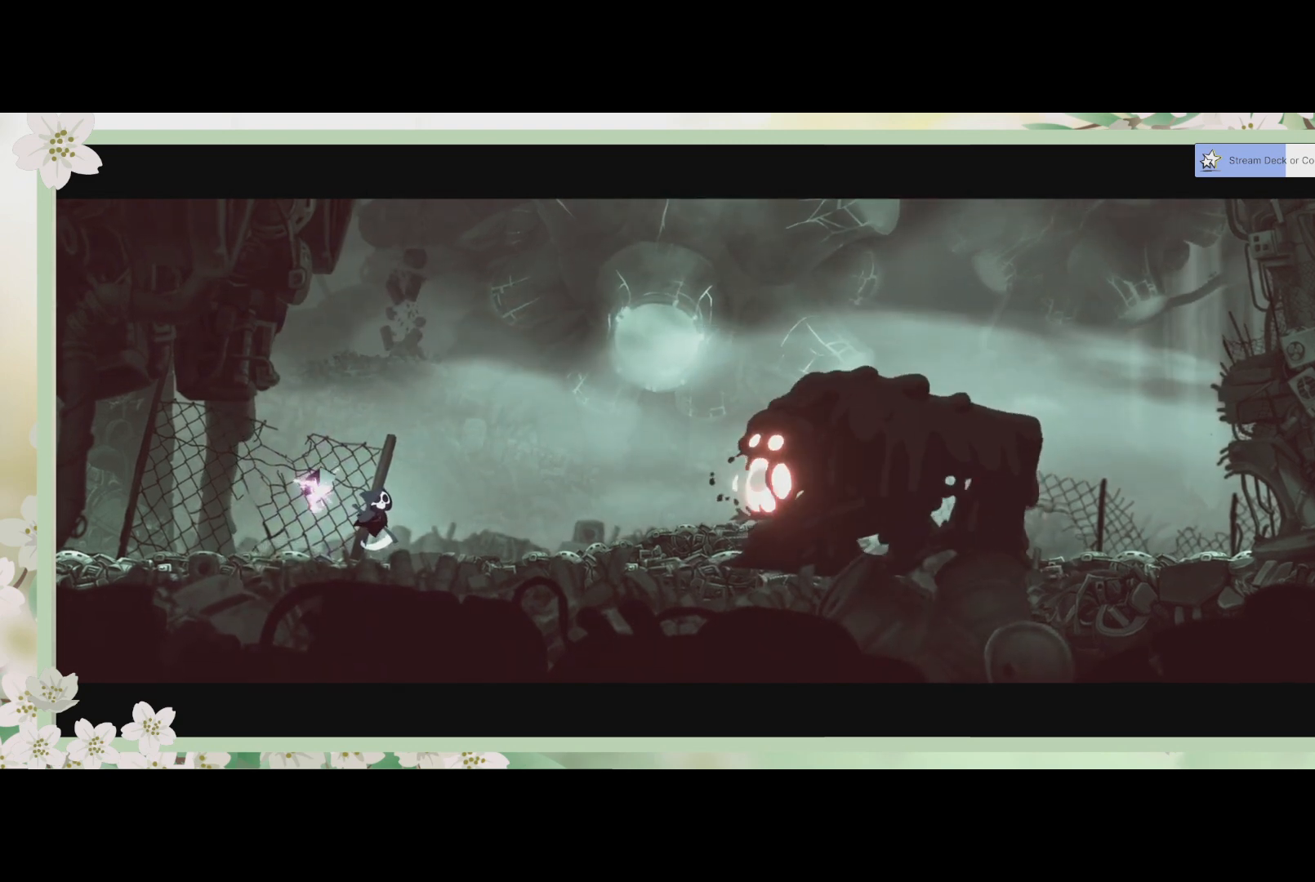
{"buttons": [], "left_stick": "center", "events": [[67, "left_stick", "right"], [233, "left_stick", "center"]]}
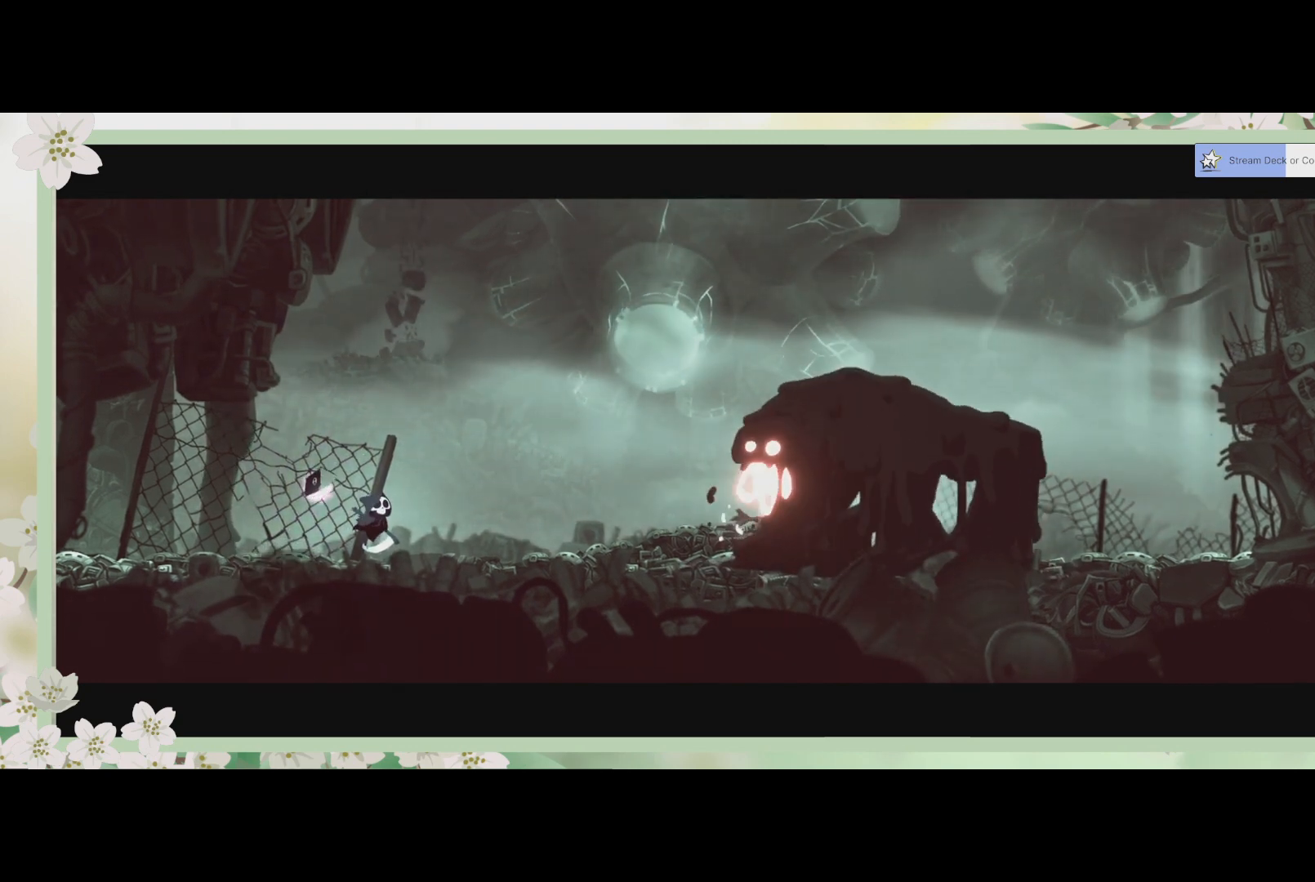
{"buttons": ["R2"], "left_stick": "right", "events": [[33, "left_stick", "right"], [400, "R2", "down"]]}